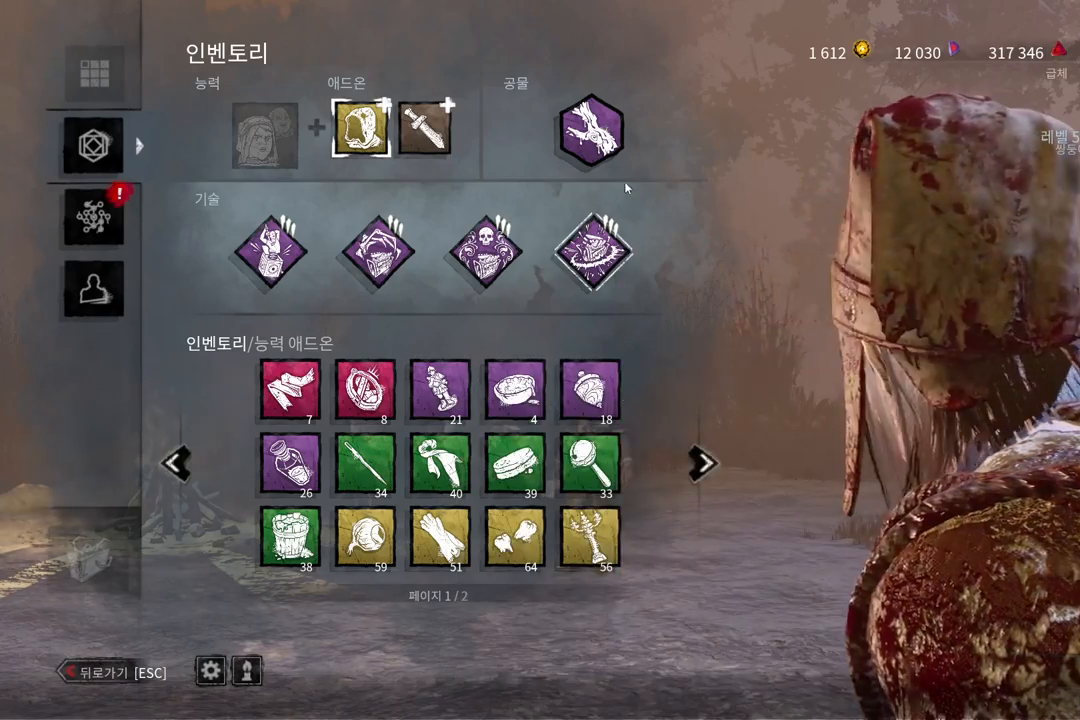
Gameplay with keyboard and mouse; each line is a JSON object with the keys and mouse buttons held at the frame after it. "events" lists presses ("down") and releases ("up") of "a", "ctrl", "d", "e", "q", "s", "shift", "space", "w", "mouse_left", "mouse_wheel", "mouse_right", "mouse_mb4" and "mouse_mb5" between this image and that frame as [ms after this image, input, new state], when the widget could be followed in between. "mouse_left", "mouse_wheel", "mouse_right", "mouse_mb4", "mouse_mb5" = the "left", "wheel", "right", "mb4", "mb5" buttons of the "mouse" list. No other keys are recorded. "wheel" means that the mouse wheel is clicked or scrolled. Mouse movement is not recorded.
{"keys": [], "mouse": [], "events": [[167, "mouse_left", "down"], [267, "mouse_left", "up"]]}
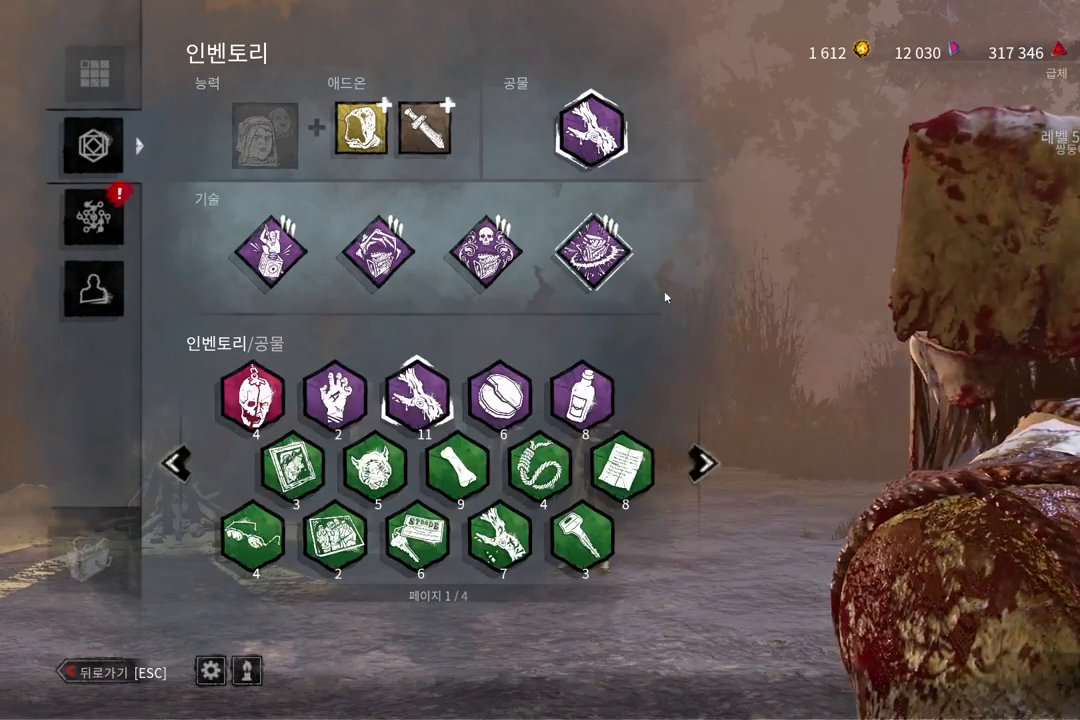
{"keys": [], "mouse": [], "events": [[400, "mouse_left", "down"], [450, "mouse_left", "up"]]}
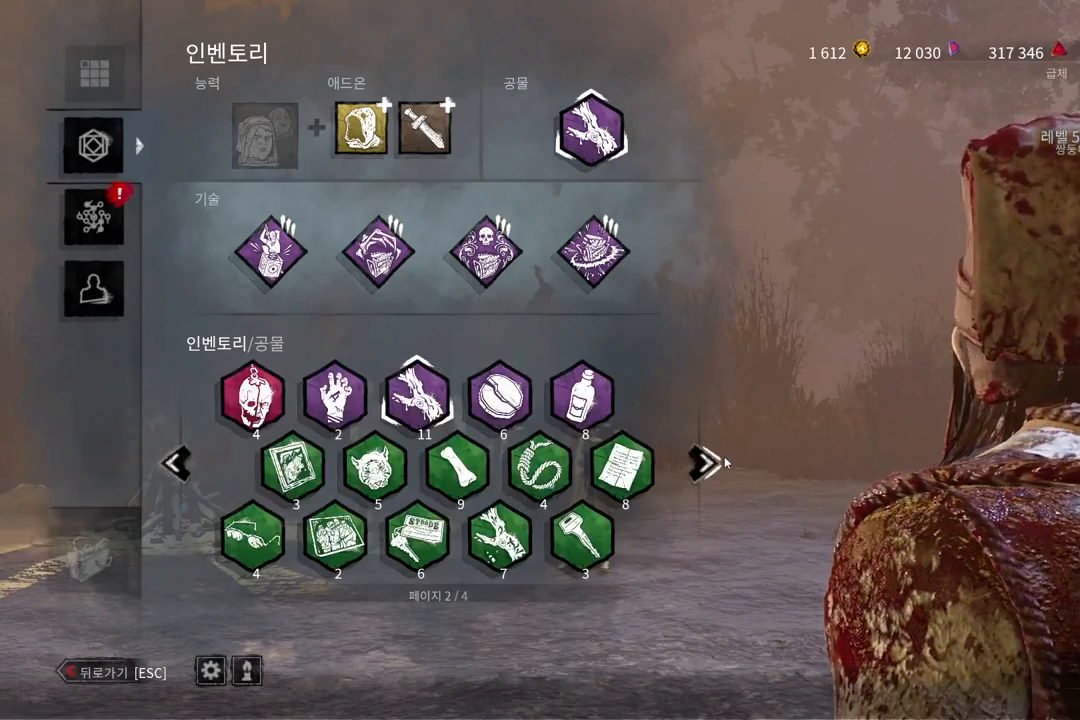
{"keys": [], "mouse": [], "events": []}
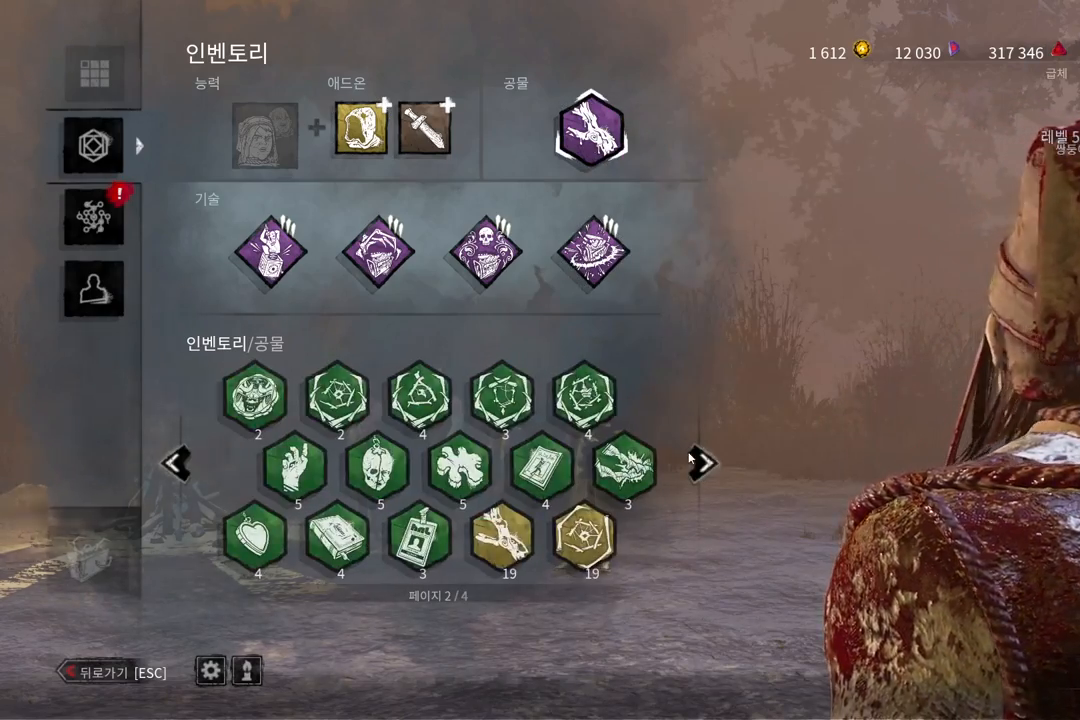
{"keys": [], "mouse": ["left"], "events": [[467, "mouse_left", "down"]]}
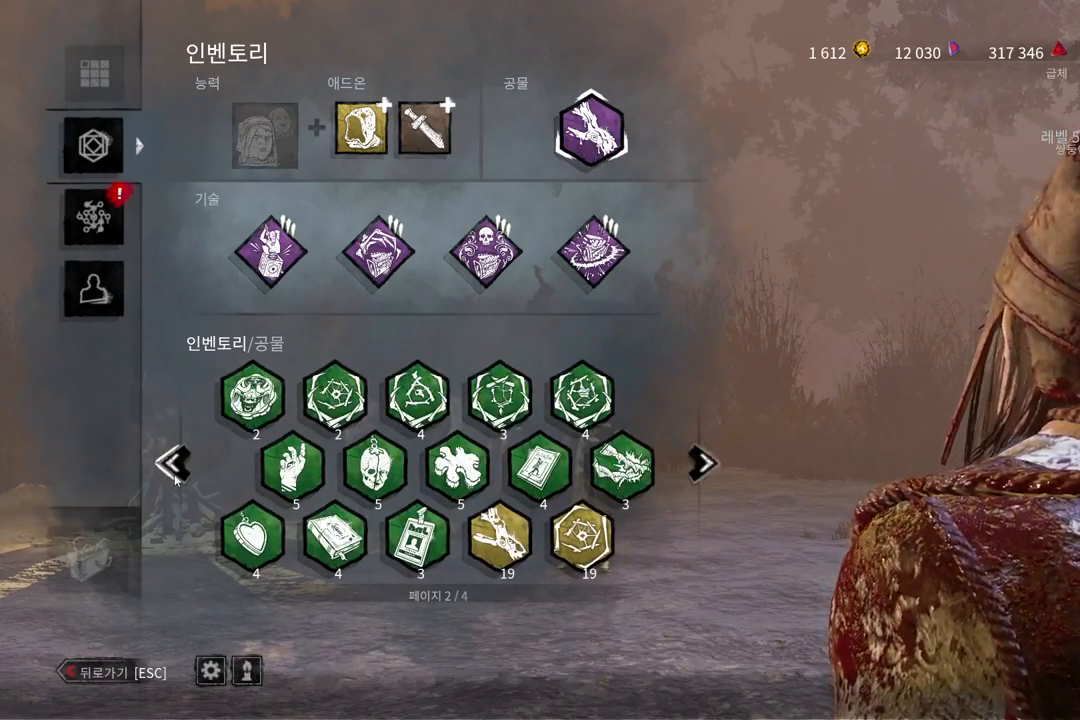
{"keys": [], "mouse": [], "events": [[50, "mouse_left", "up"]]}
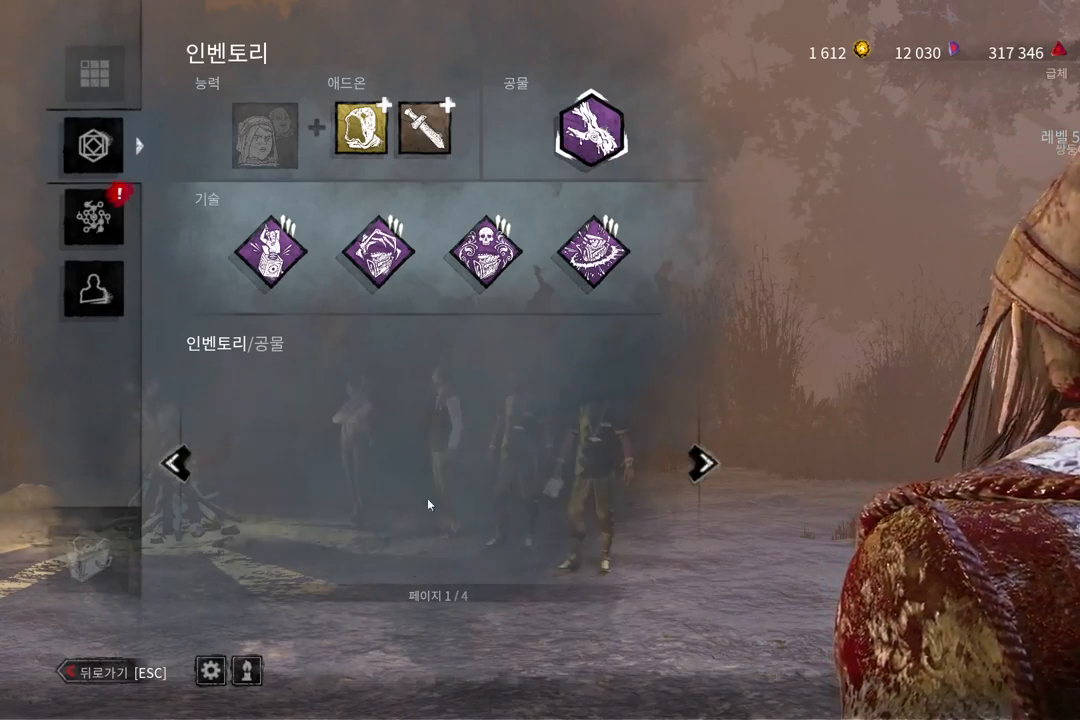
{"keys": [], "mouse": ["left"], "events": [[500, "mouse_left", "down"]]}
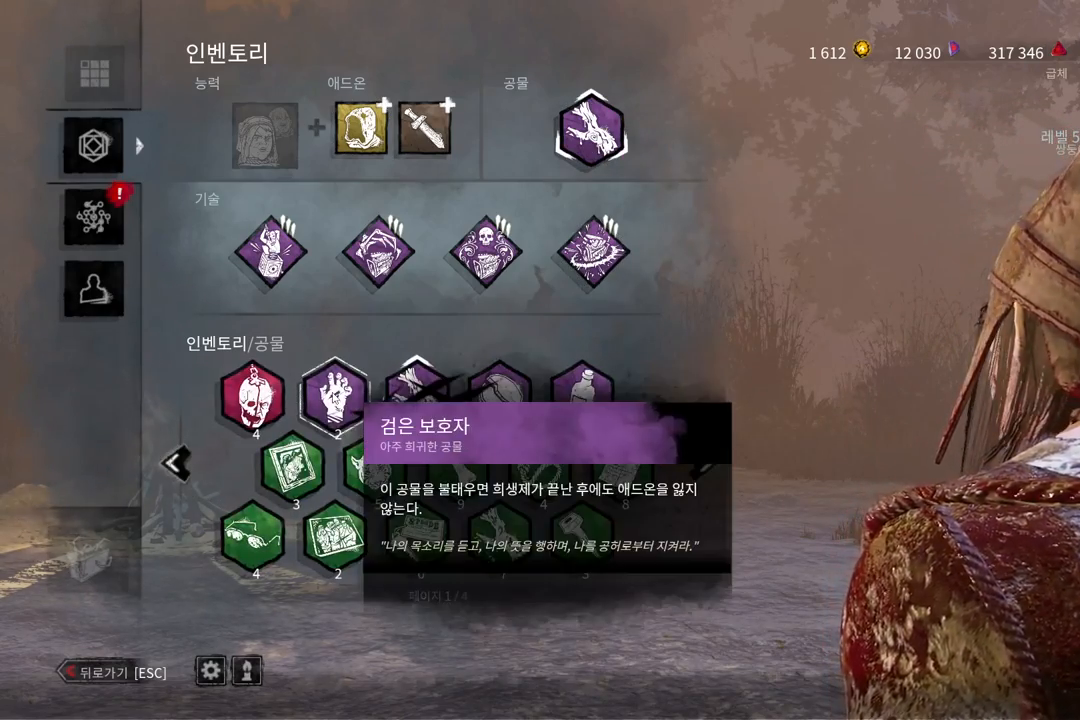
{"keys": [], "mouse": [], "events": [[100, "mouse_left", "up"]]}
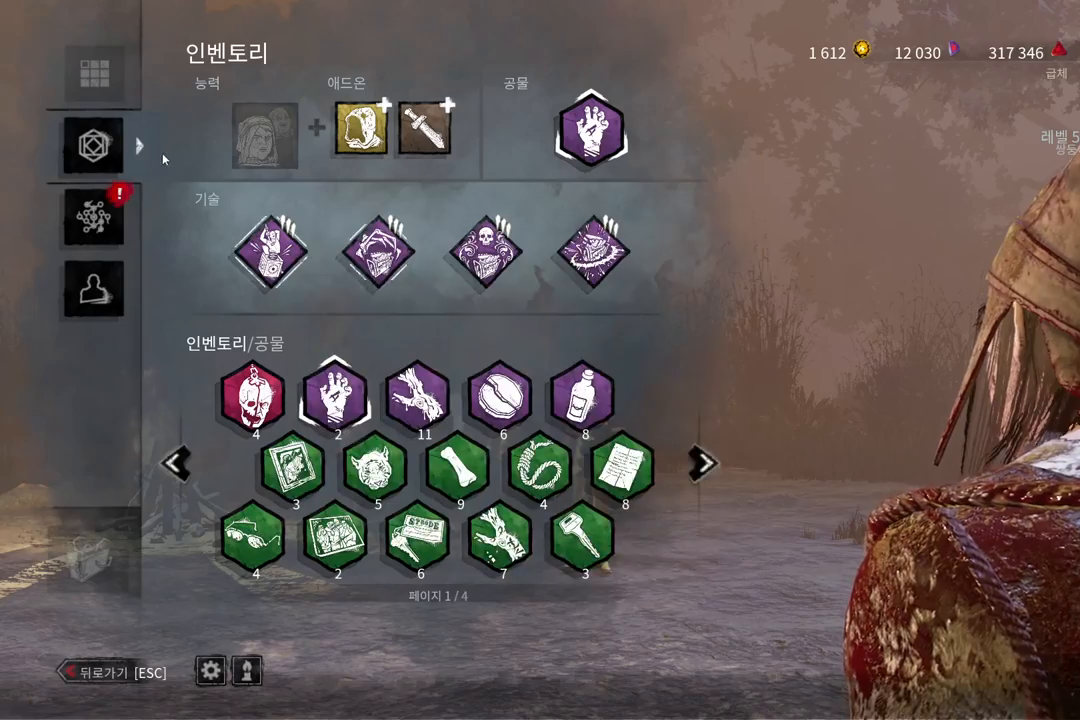
{"keys": [], "mouse": [], "events": [[217, "mouse_left", "down"], [317, "mouse_left", "up"]]}
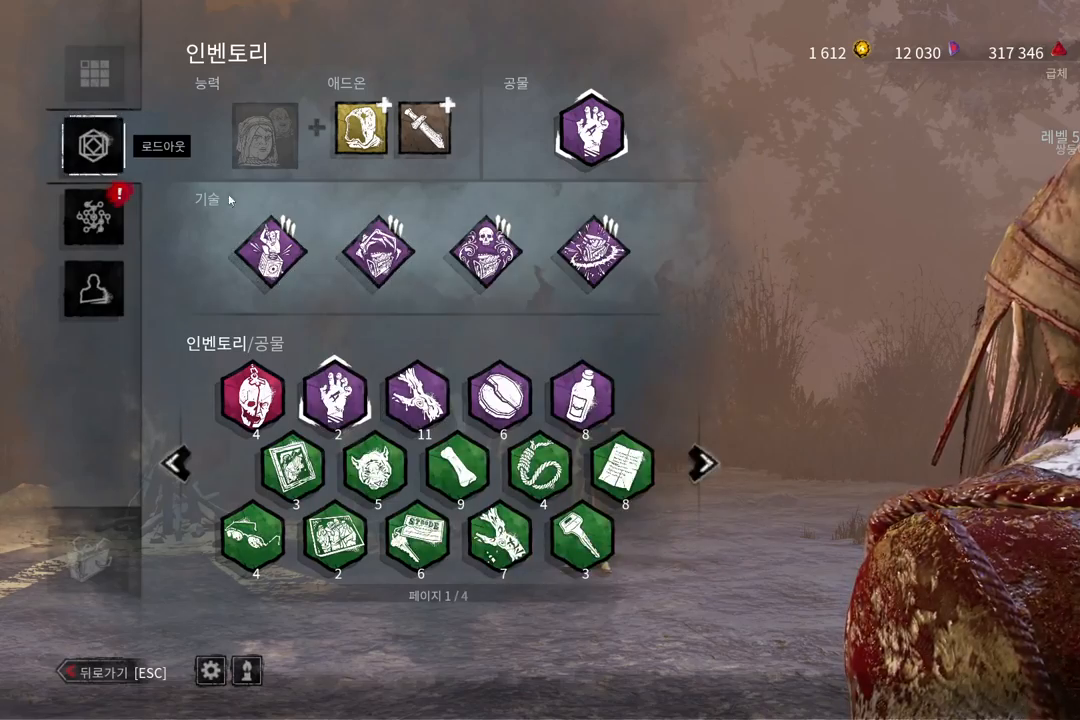
{"keys": [], "mouse": [], "events": [[367, "mouse_left", "down"], [483, "mouse_left", "up"]]}
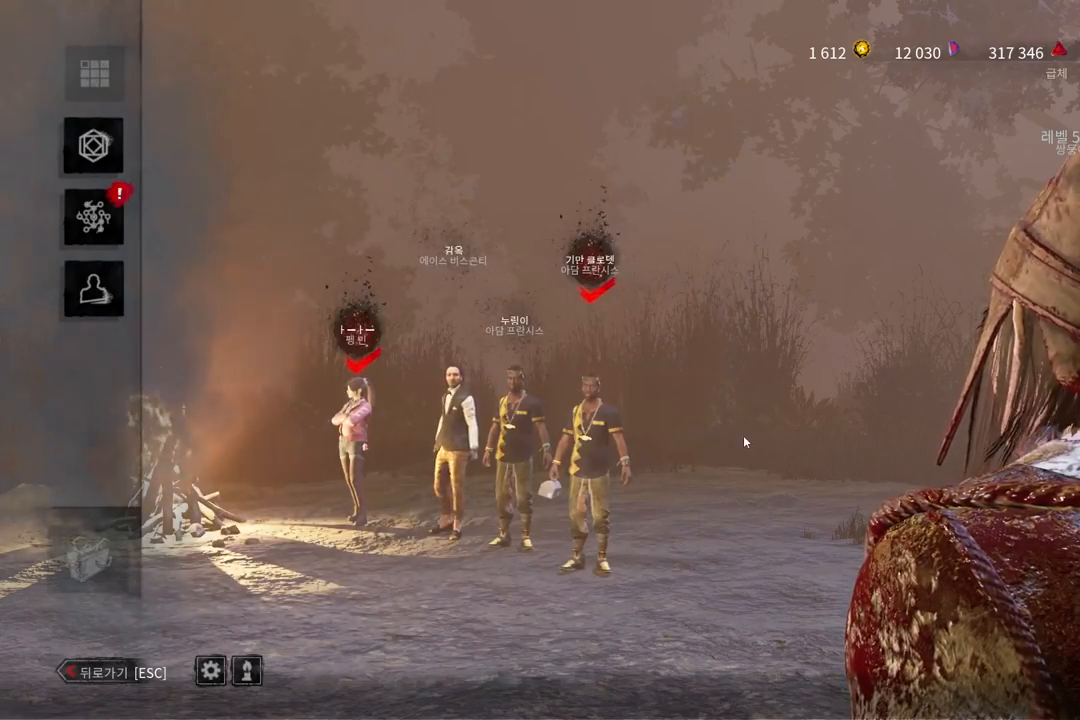
{"keys": [], "mouse": [], "events": []}
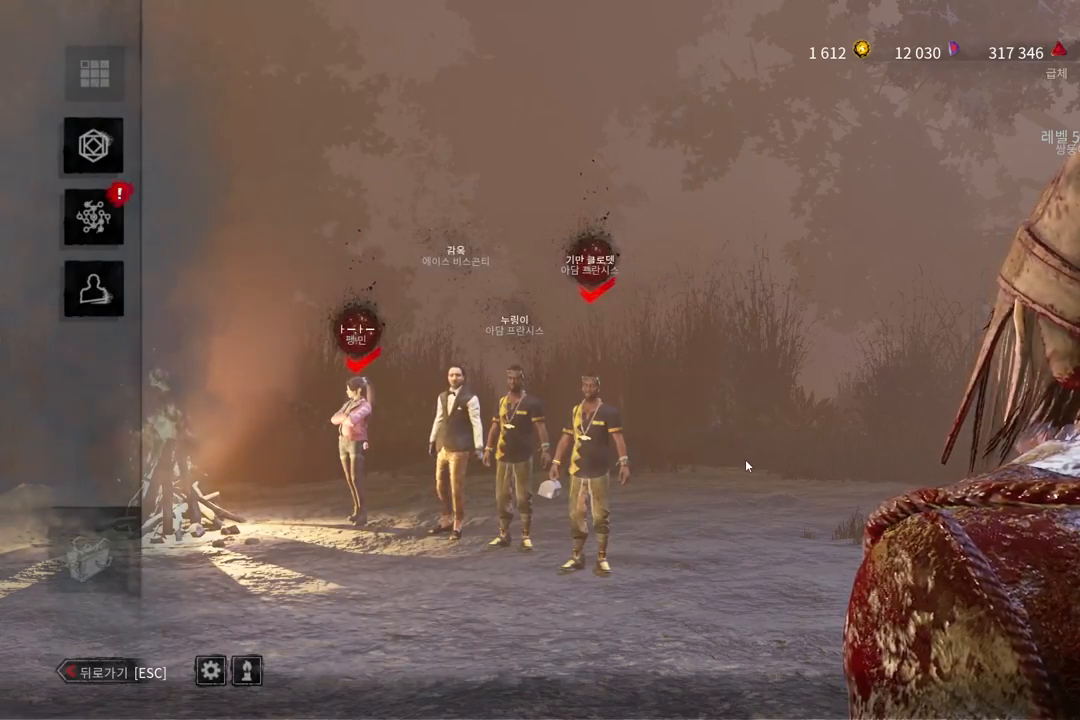
{"keys": [], "mouse": [], "events": []}
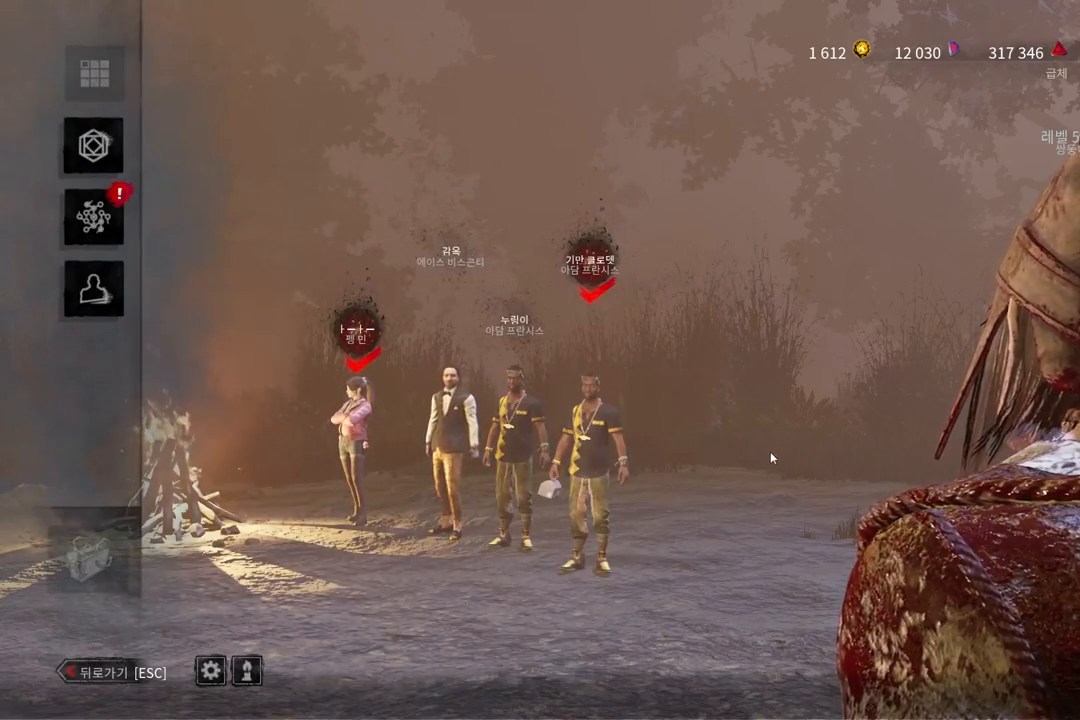
{"keys": [], "mouse": [], "events": []}
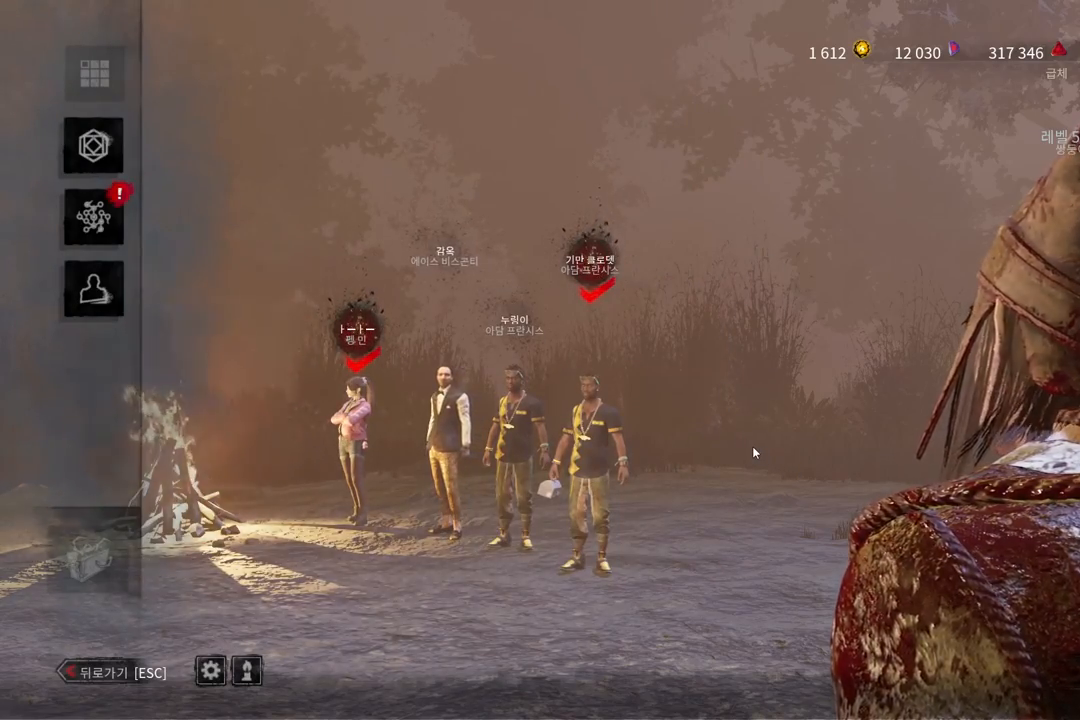
{"keys": [], "mouse": [], "events": []}
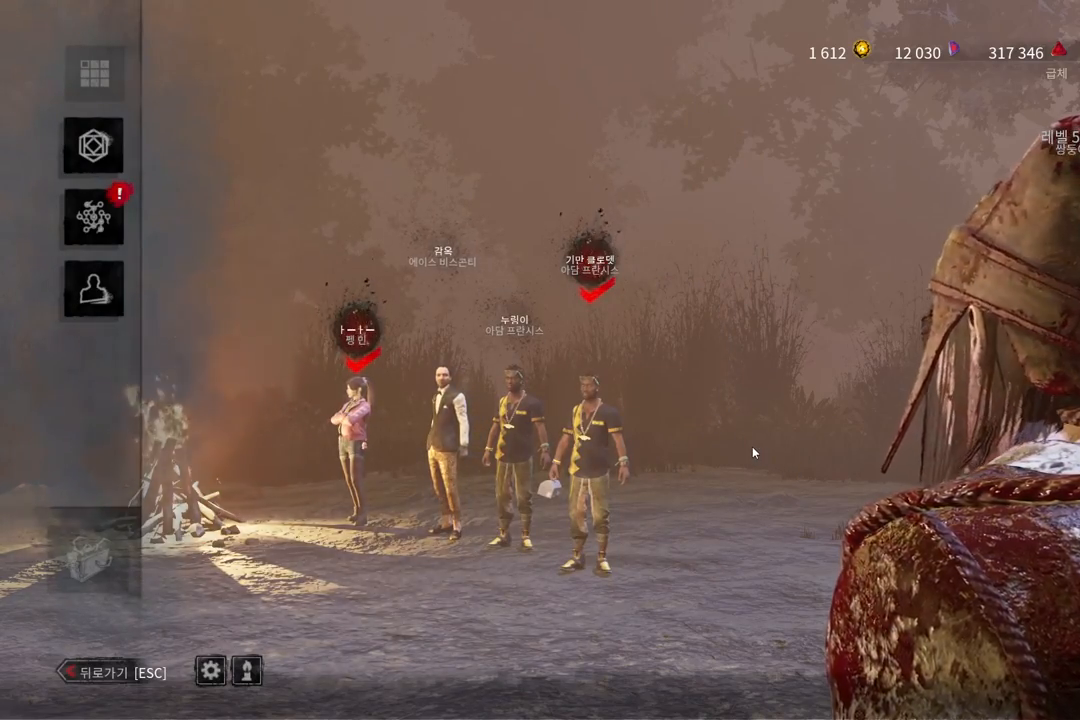
{"keys": [], "mouse": [], "events": []}
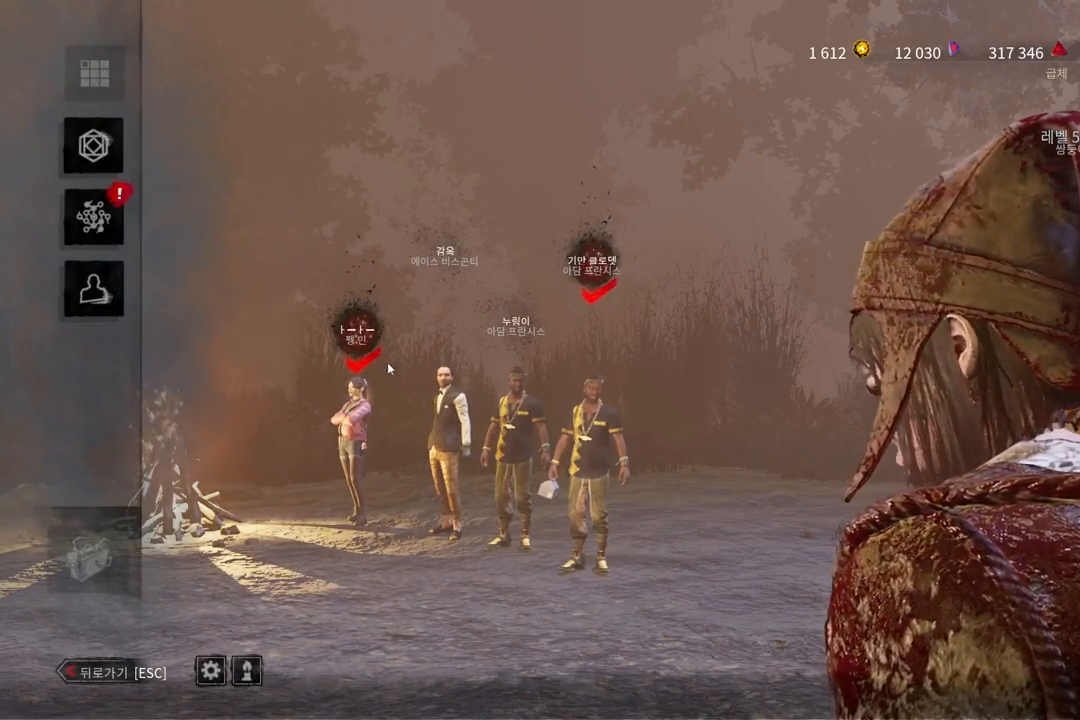
{"keys": [], "mouse": [], "events": [[167, "mouse_left", "down"], [283, "mouse_left", "up"]]}
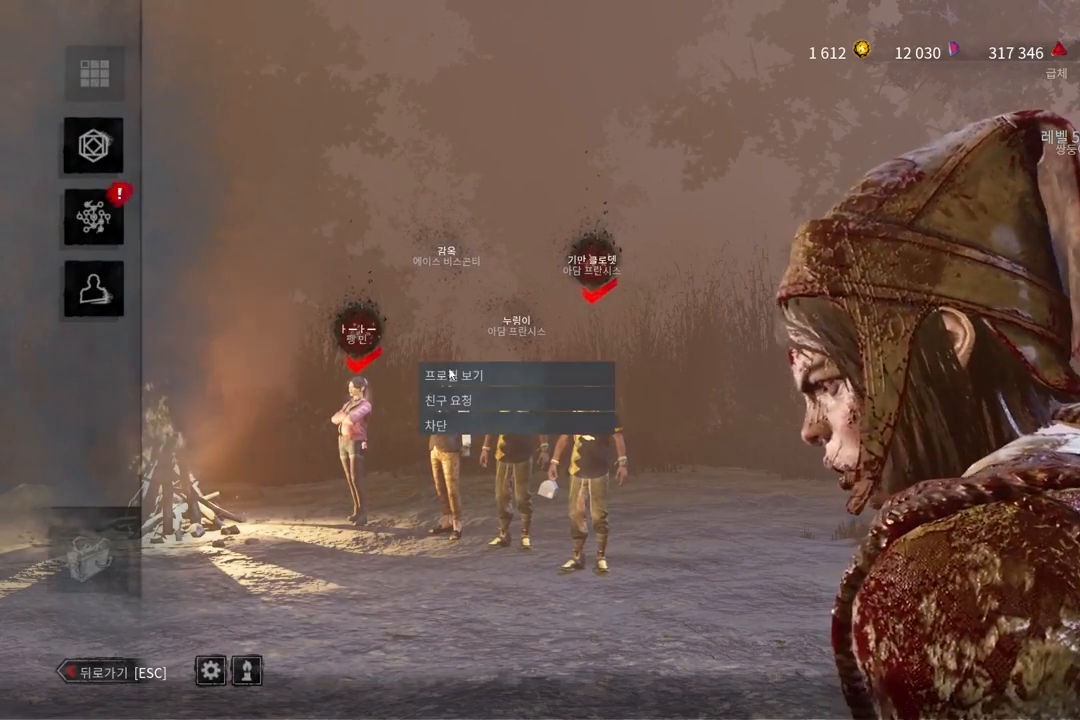
{"keys": [], "mouse": [], "events": [[183, "mouse_left", "down"], [283, "mouse_left", "up"]]}
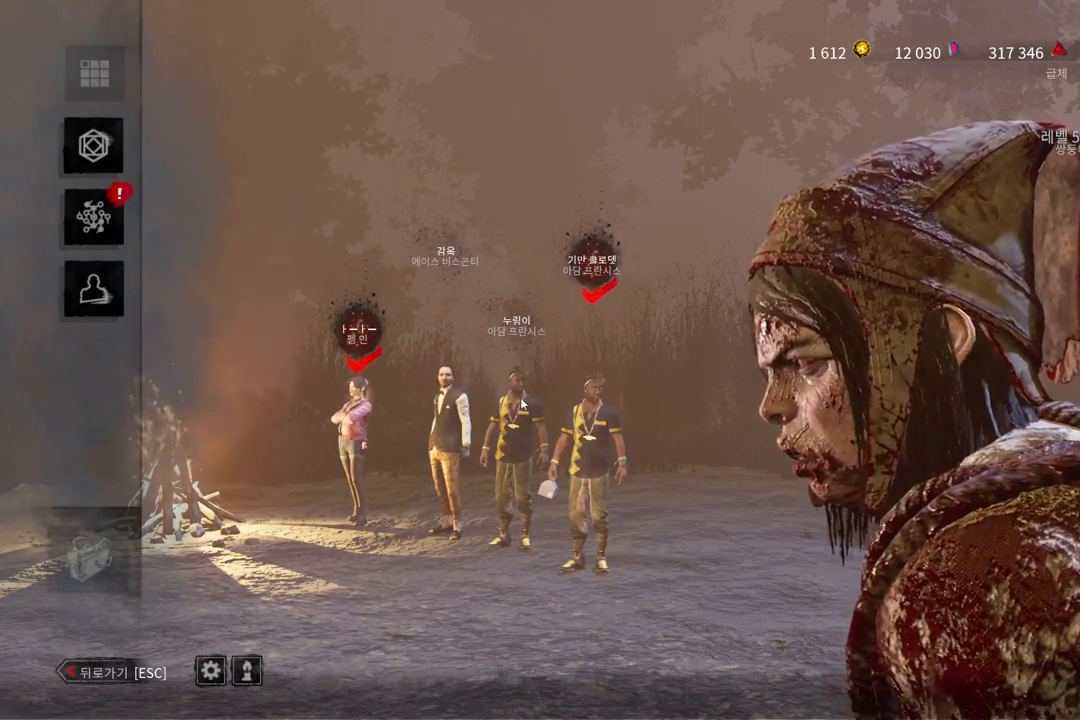
{"keys": [], "mouse": [], "events": []}
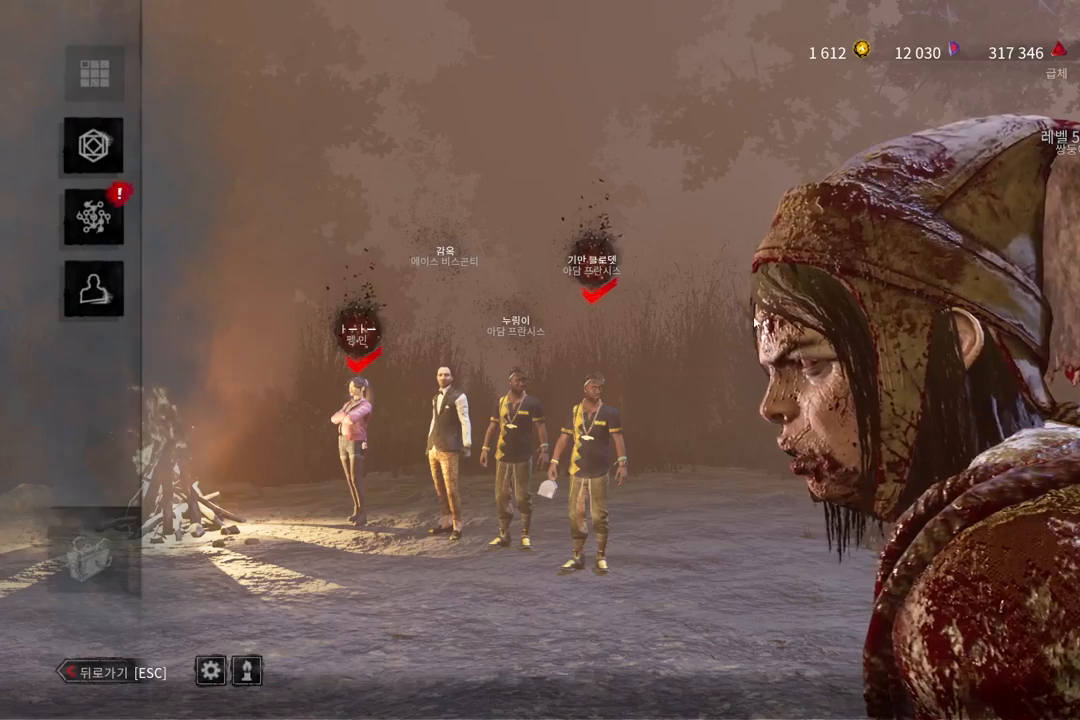
{"keys": [], "mouse": [], "events": []}
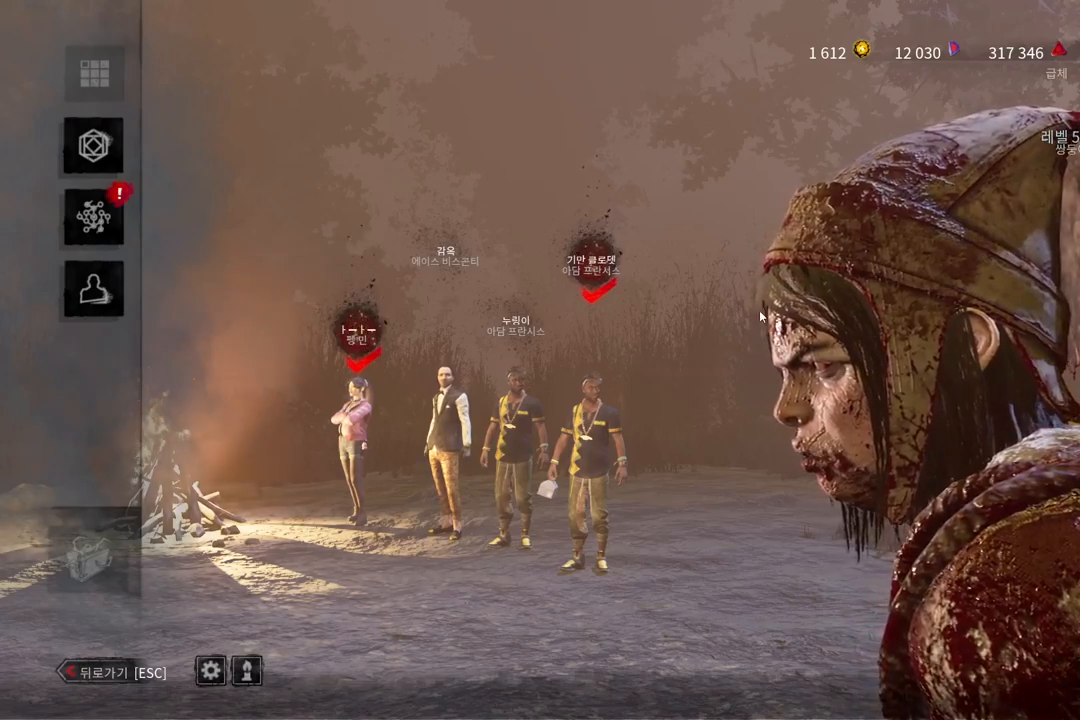
{"keys": [], "mouse": [], "events": [[283, "mouse_wheel", "down"], [417, "mouse_wheel", "up"]]}
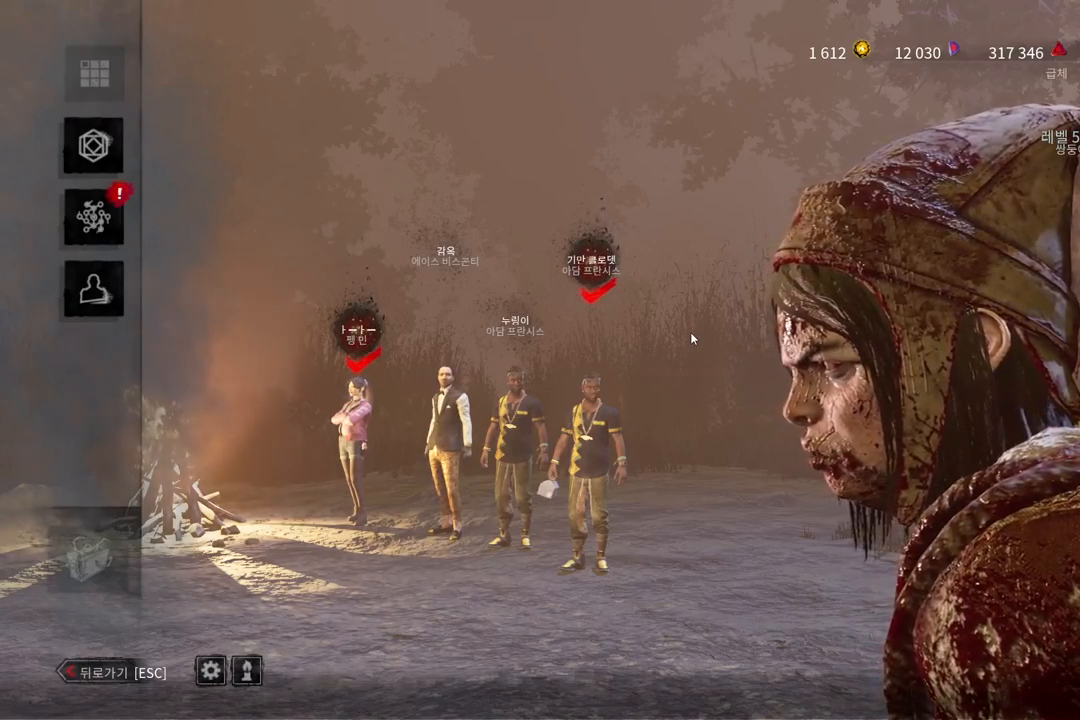
{"keys": [], "mouse": [], "events": []}
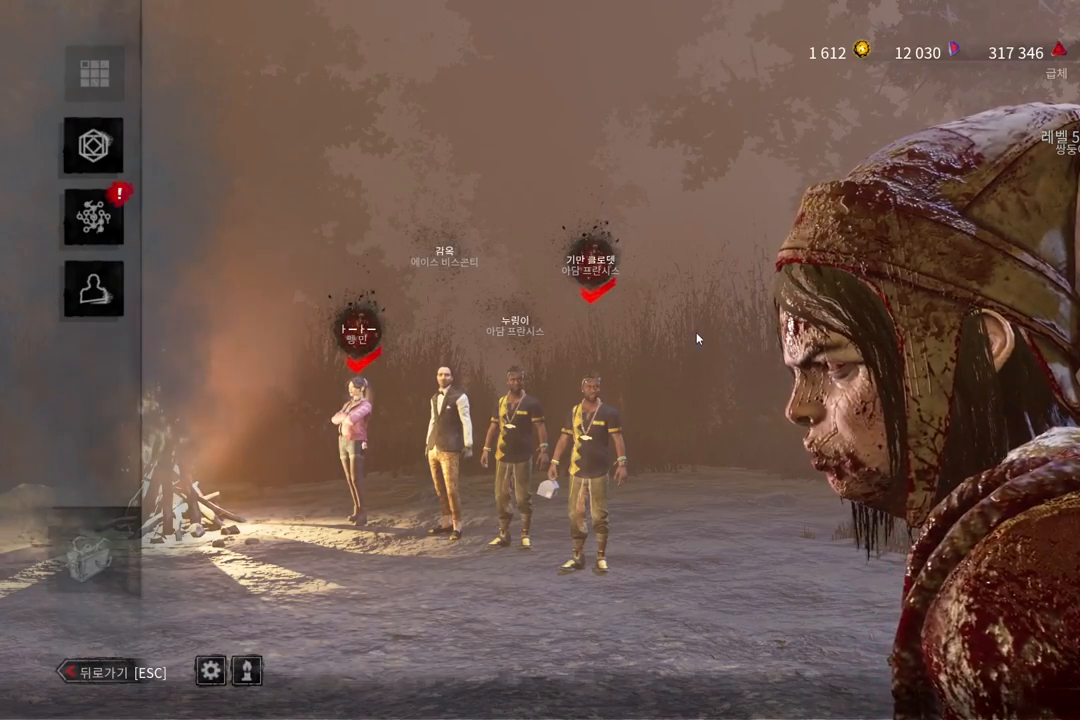
{"keys": [], "mouse": [], "events": [[183, "mouse_wheel", "down"], [283, "mouse_wheel", "up"]]}
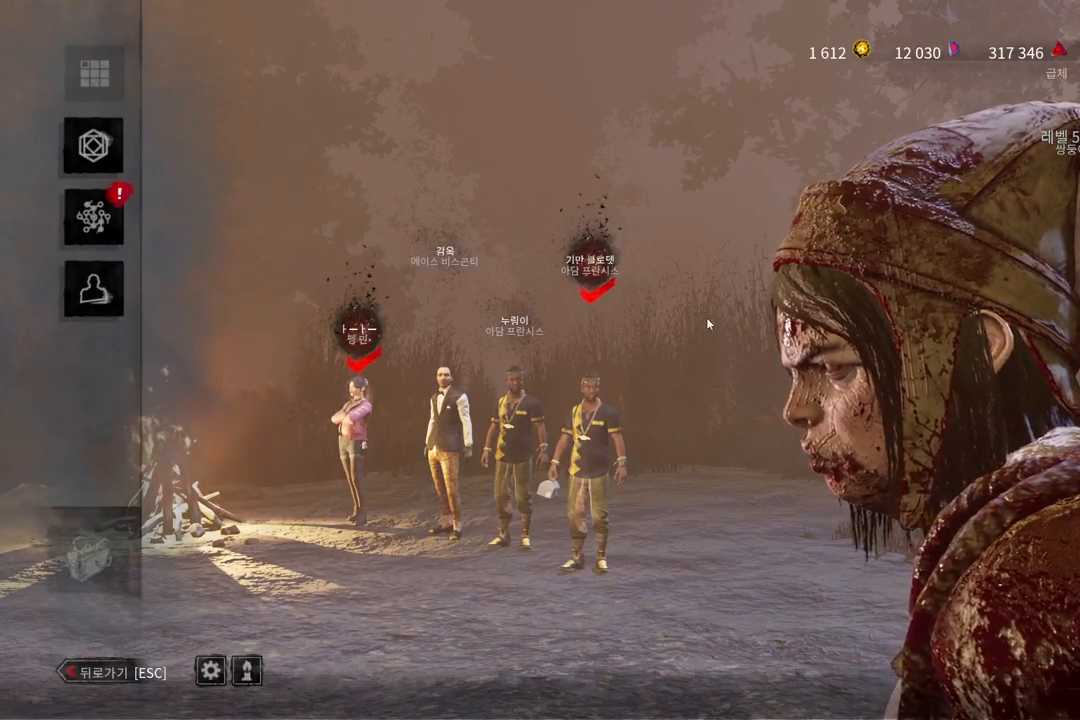
{"keys": [], "mouse": [], "events": []}
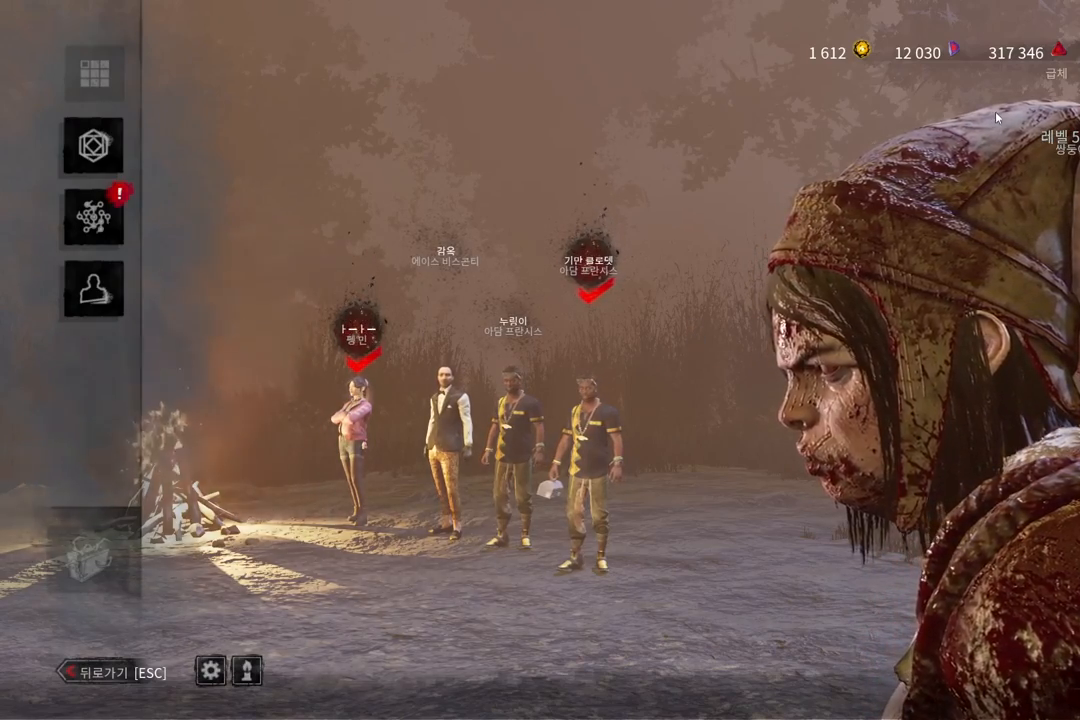
{"keys": [], "mouse": [], "events": [[383, "mouse_left", "down"], [500, "mouse_left", "up"]]}